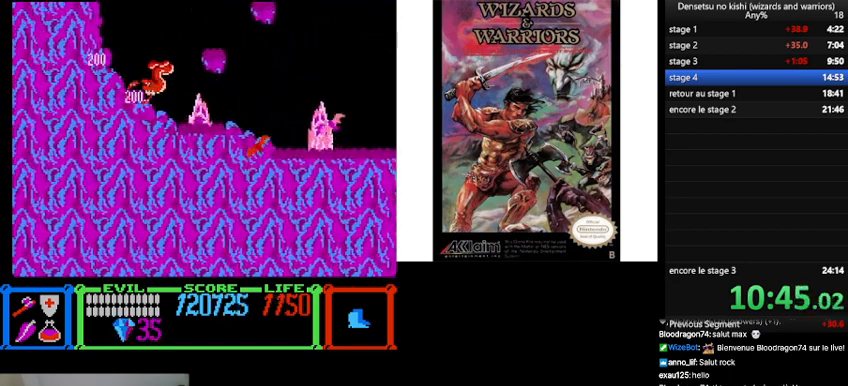
Gameplay with a controller (Nintendo layout); each line is a JSON object with the inputs held at the frame after it. "events" lists button and stick changes between this image and that frame as [ms after this image, input, new state], when the widget could be followed in between. Not read: L3 R3.
{"buttons": ["B", "DPAD_RIGHT"], "events": [[100, "DPAD_RIGHT", "down"], [300, "B", "down"]]}
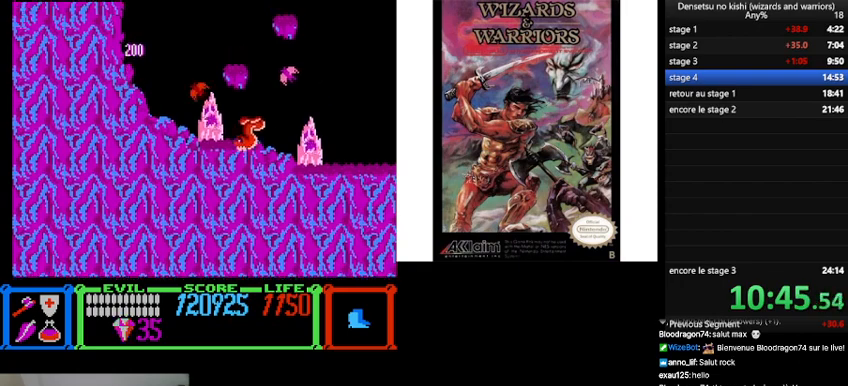
{"buttons": ["DPAD_LEFT"], "events": [[133, "B", "up"], [267, "DPAD_RIGHT", "up"], [367, "DPAD_LEFT", "down"]]}
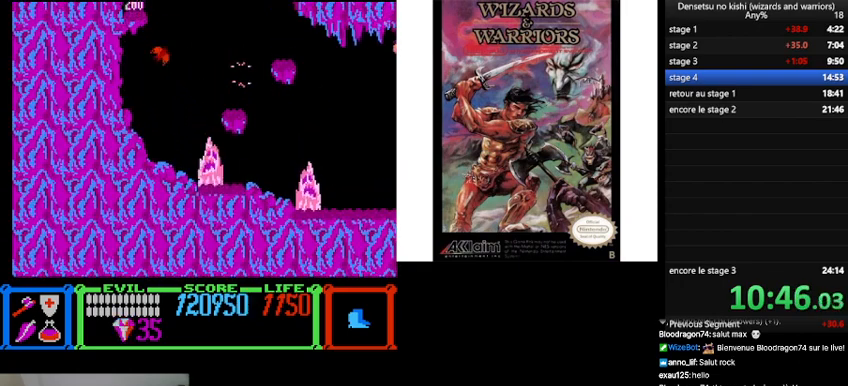
{"buttons": ["B", "DPAD_LEFT"], "events": [[267, "B", "down"]]}
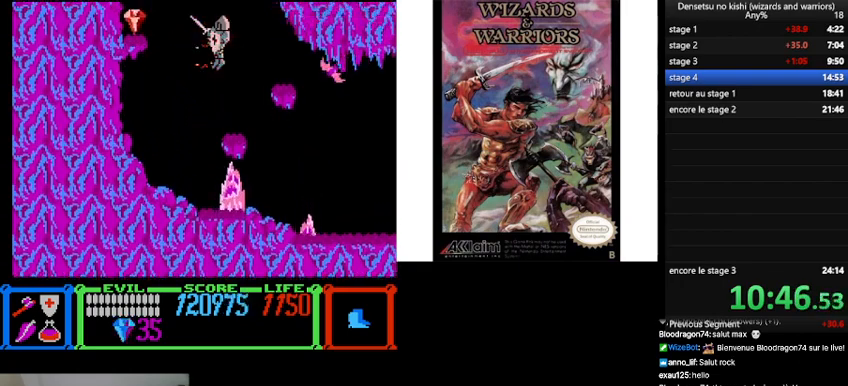
{"buttons": ["DPAD_LEFT"], "events": [[433, "B", "up"]]}
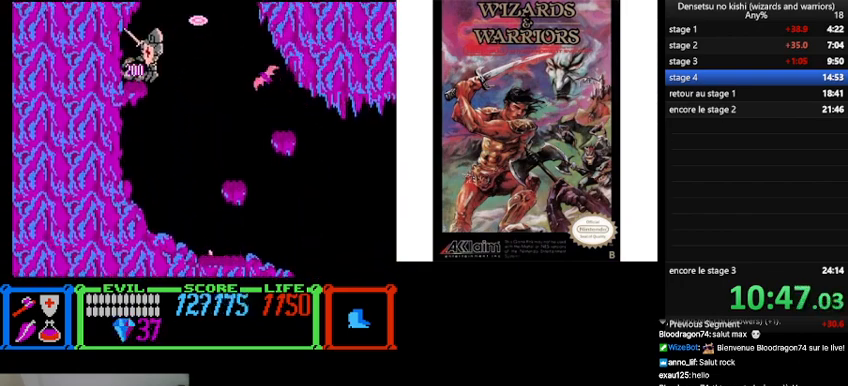
{"buttons": ["B"], "events": [[67, "DPAD_LEFT", "up"], [67, "DPAD_RIGHT", "down"], [267, "B", "down"], [267, "DPAD_RIGHT", "up"]]}
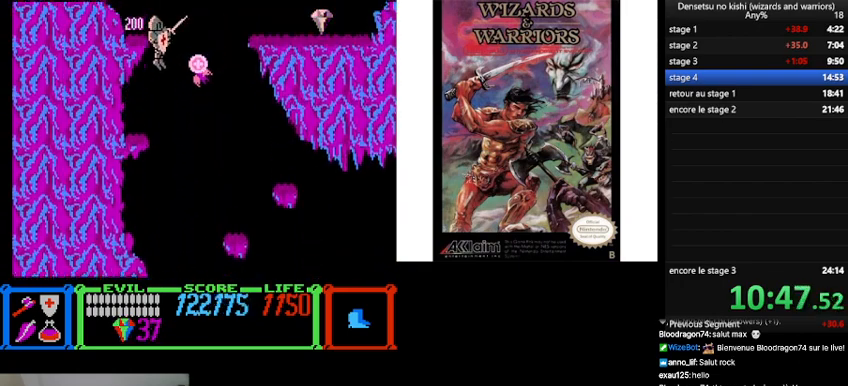
{"buttons": ["DPAD_RIGHT"], "events": [[33, "DPAD_LEFT", "down"], [367, "B", "up"], [400, "DPAD_LEFT", "up"], [433, "DPAD_RIGHT", "down"]]}
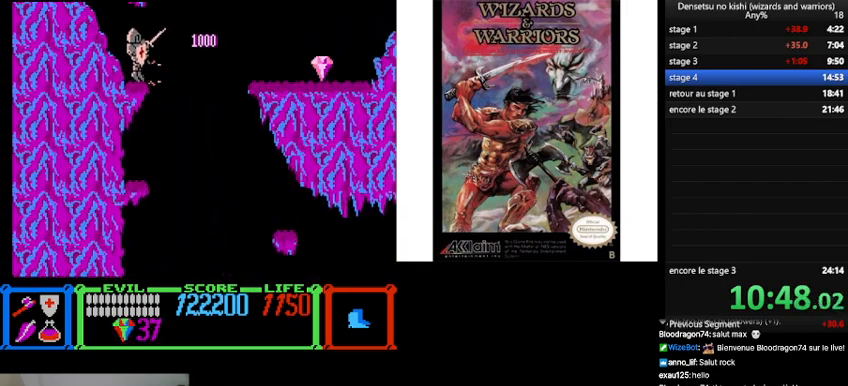
{"buttons": ["B"], "events": [[33, "A", "down"], [67, "DPAD_RIGHT", "up"], [133, "A", "up"], [267, "B", "down"]]}
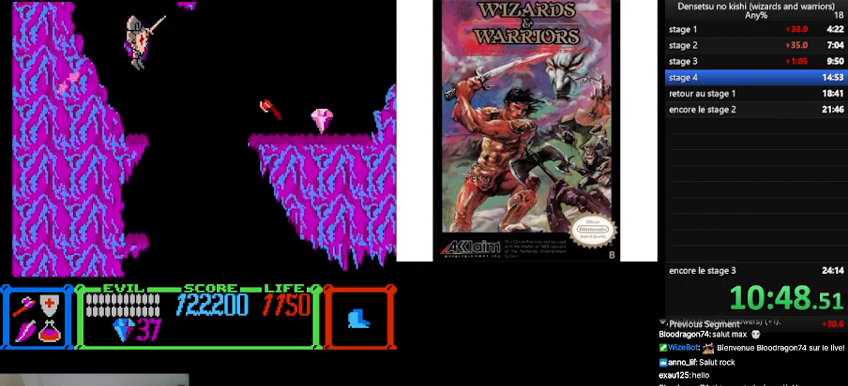
{"buttons": [], "events": [[200, "B", "up"]]}
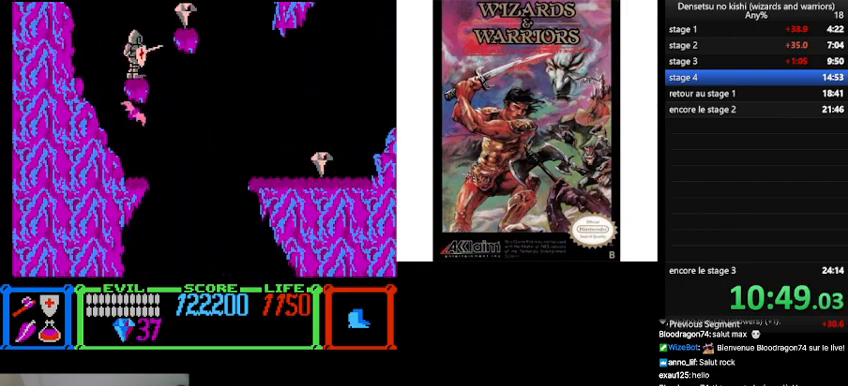
{"buttons": ["DPAD_RIGHT"], "events": [[100, "B", "down"], [100, "DPAD_RIGHT", "down"], [167, "A", "down"], [400, "A", "up"], [467, "B", "up"]]}
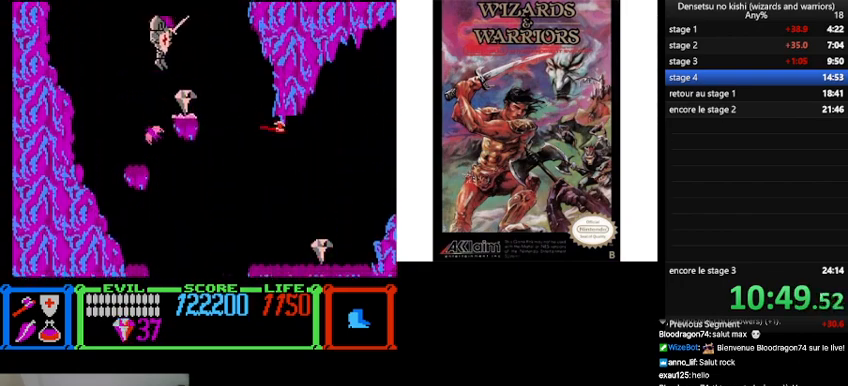
{"buttons": ["B"], "events": [[33, "DPAD_RIGHT", "up"], [300, "DPAD_LEFT", "down"], [433, "DPAD_LEFT", "up"], [500, "B", "down"]]}
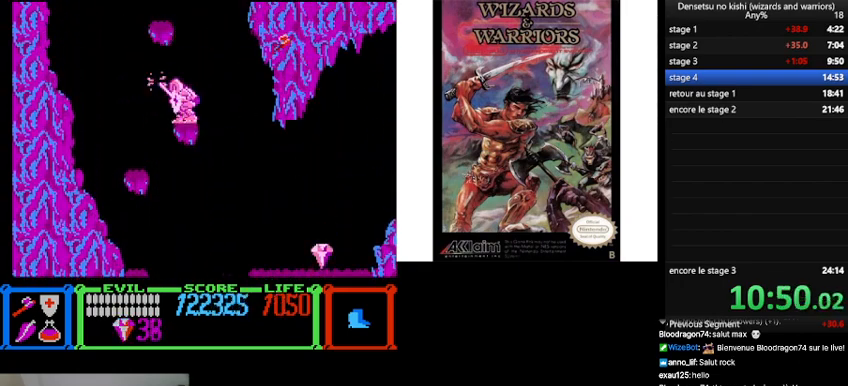
{"buttons": [], "events": [[267, "DPAD_LEFT", "down"], [467, "B", "up"], [467, "DPAD_LEFT", "up"]]}
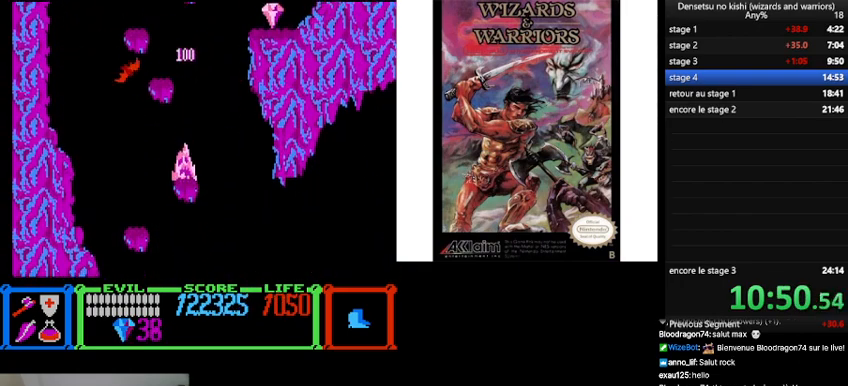
{"buttons": ["B", "DPAD_RIGHT"], "events": [[133, "DPAD_RIGHT", "down"], [300, "B", "down"]]}
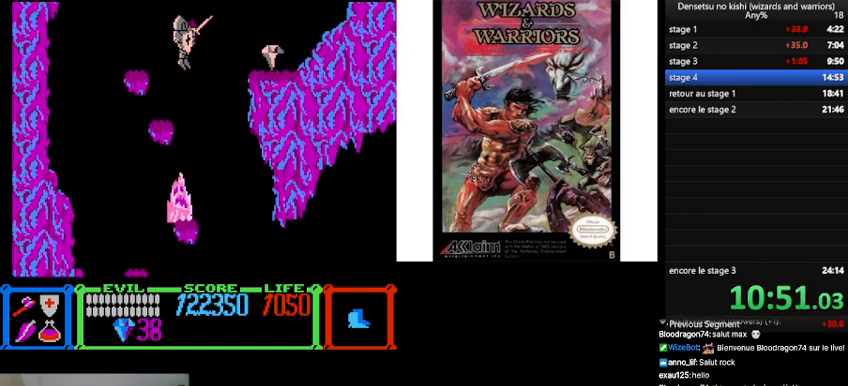
{"buttons": ["DPAD_RIGHT"], "events": [[333, "B", "up"]]}
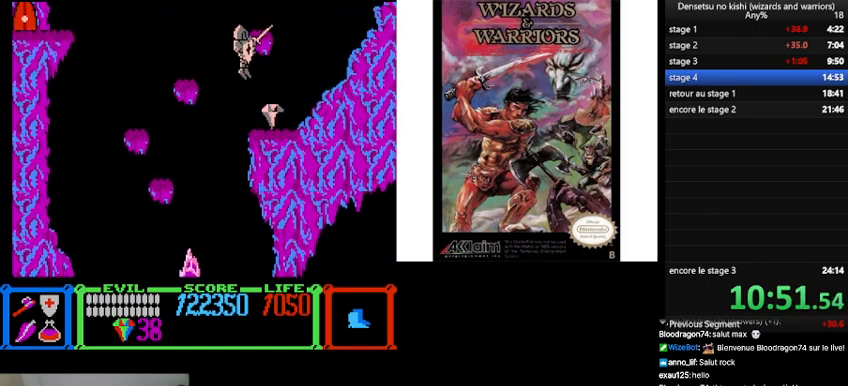
{"buttons": ["B"], "events": [[133, "DPAD_RIGHT", "up"], [233, "DPAD_LEFT", "down"], [367, "B", "down"], [433, "DPAD_LEFT", "up"]]}
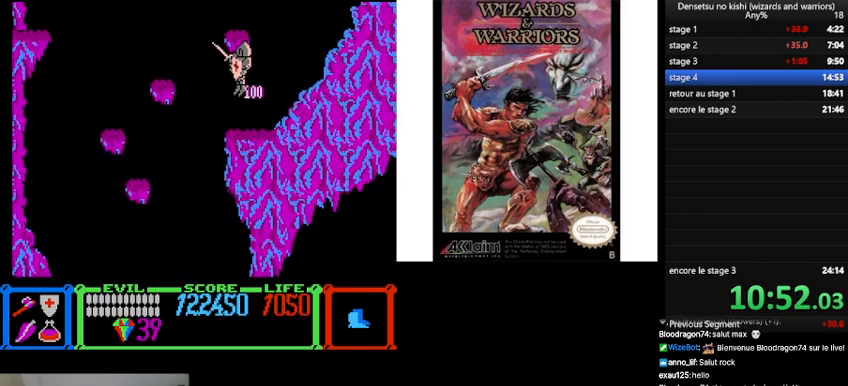
{"buttons": [], "events": [[267, "B", "up"], [300, "DPAD_RIGHT", "down"], [467, "DPAD_RIGHT", "up"]]}
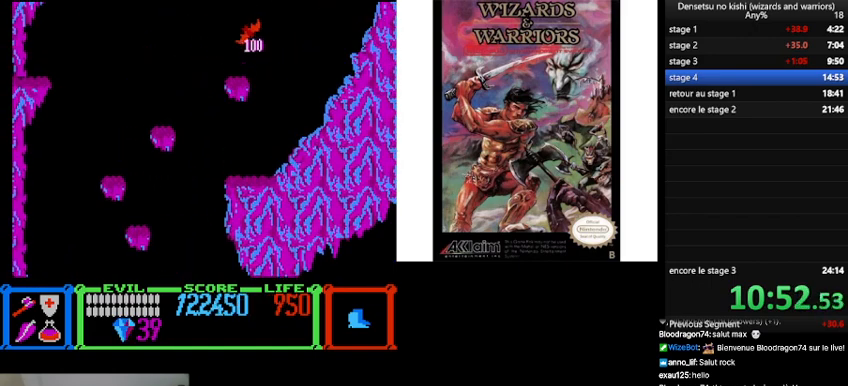
{"buttons": ["B"], "events": [[67, "DPAD_LEFT", "down"], [100, "B", "down"], [200, "DPAD_LEFT", "up"]]}
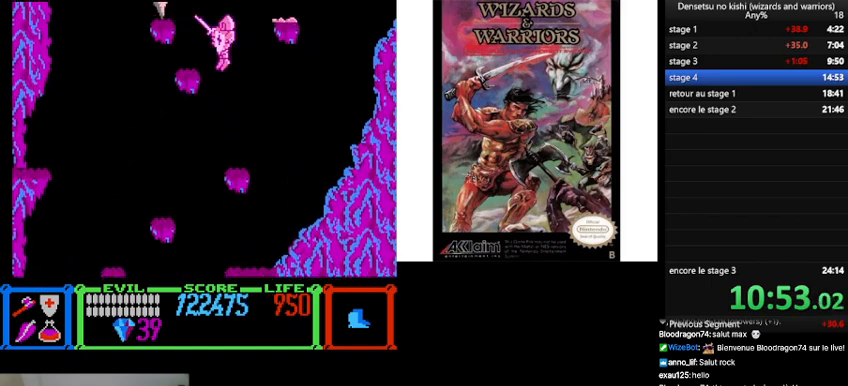
{"buttons": [], "events": [[133, "B", "up"], [233, "A", "down"], [333, "DPAD_RIGHT", "down"], [367, "A", "up"], [500, "DPAD_RIGHT", "up"]]}
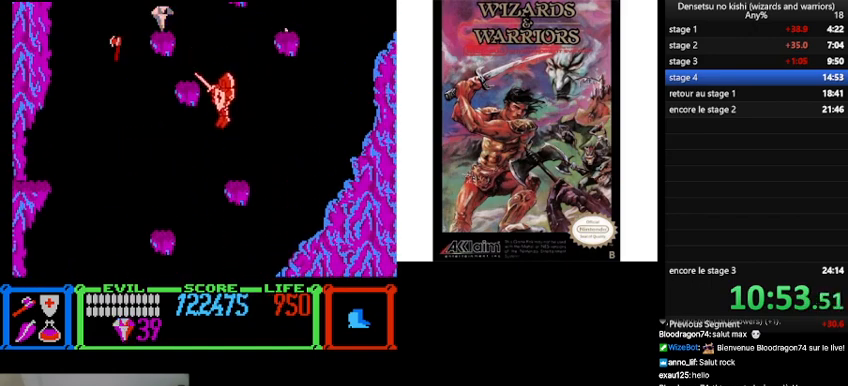
{"buttons": ["B", "DPAD_LEFT"], "events": [[200, "DPAD_LEFT", "down"], [267, "B", "down"]]}
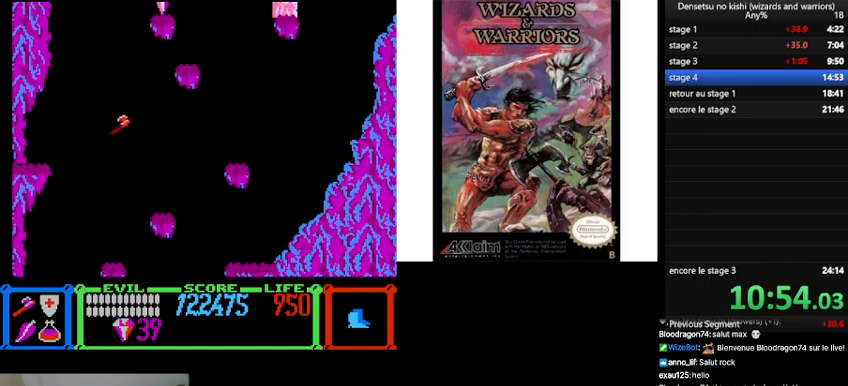
{"buttons": [], "events": [[100, "DPAD_LEFT", "up"], [133, "B", "up"], [267, "DPAD_RIGHT", "down"], [400, "DPAD_RIGHT", "up"]]}
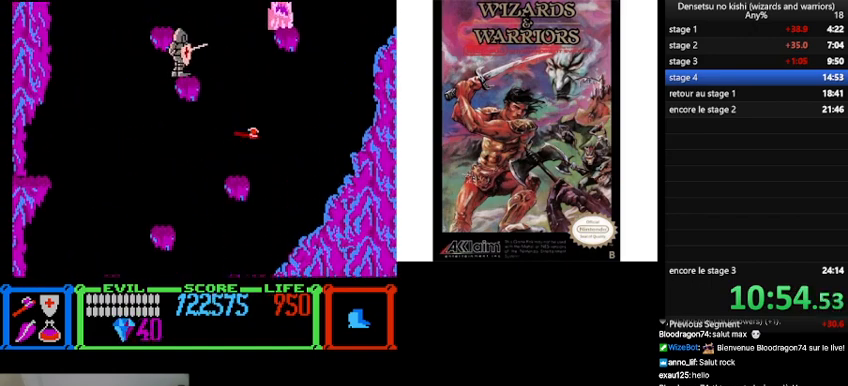
{"buttons": [], "events": [[100, "B", "down"], [167, "DPAD_LEFT", "down"], [333, "B", "up"], [400, "DPAD_LEFT", "up"]]}
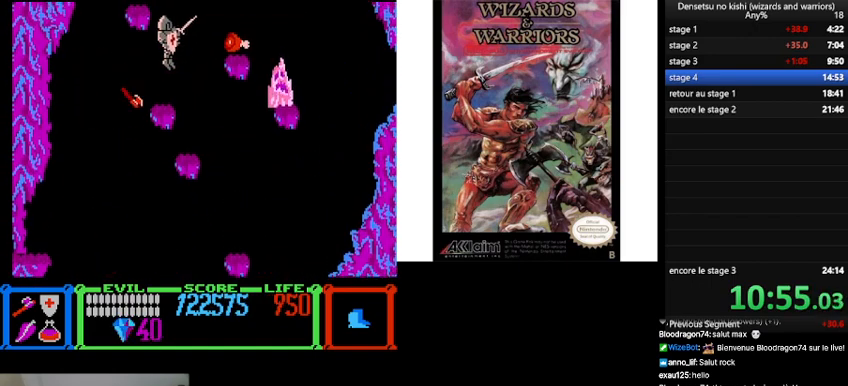
{"buttons": ["B", "DPAD_RIGHT"], "events": [[67, "DPAD_RIGHT", "down"], [200, "DPAD_RIGHT", "up"], [400, "DPAD_RIGHT", "down"], [467, "B", "down"]]}
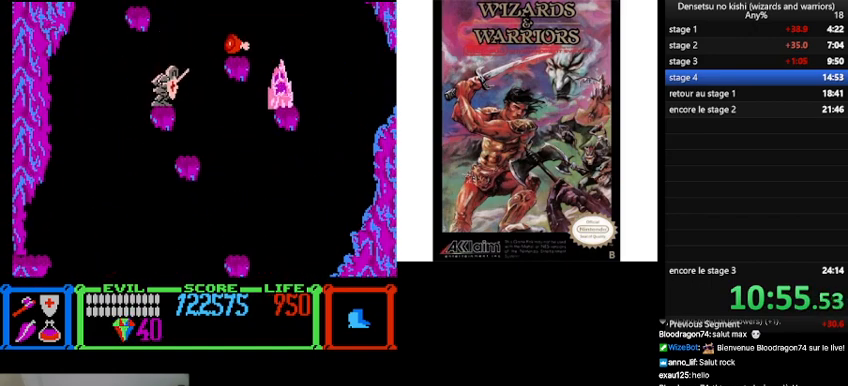
{"buttons": ["DPAD_RIGHT"], "events": [[267, "B", "up"]]}
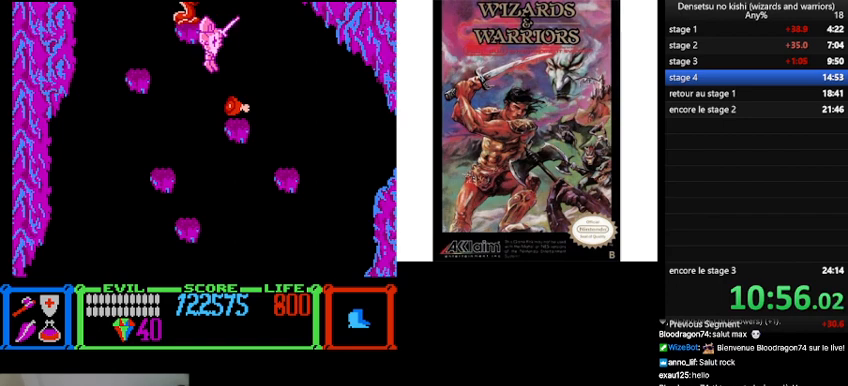
{"buttons": ["B", "DPAD_LEFT"], "events": [[100, "DPAD_RIGHT", "up"], [267, "DPAD_LEFT", "down"], [333, "B", "down"]]}
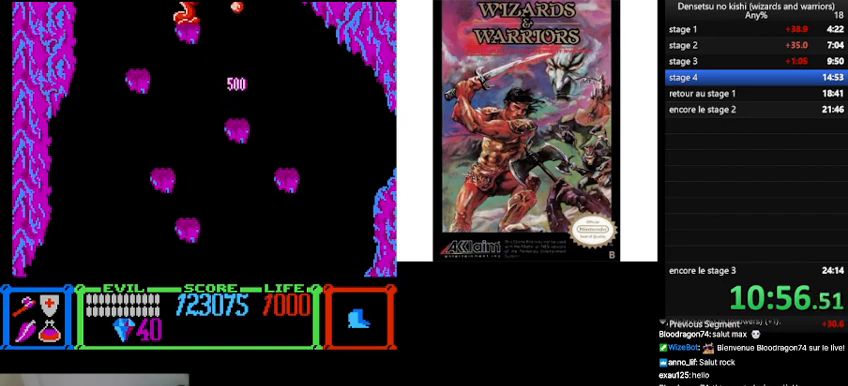
{"buttons": ["DPAD_RIGHT"], "events": [[167, "A", "down"], [300, "A", "up"], [300, "B", "up"], [367, "DPAD_LEFT", "up"], [500, "DPAD_RIGHT", "down"]]}
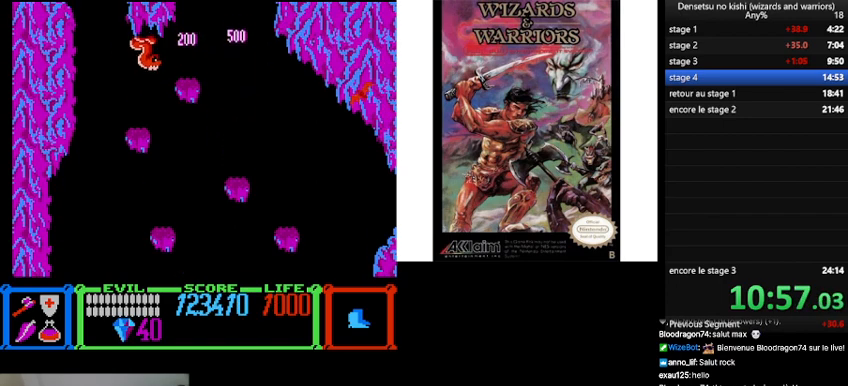
{"buttons": ["B", "DPAD_LEFT"], "events": [[133, "DPAD_RIGHT", "up"], [167, "B", "down"], [233, "DPAD_LEFT", "down"]]}
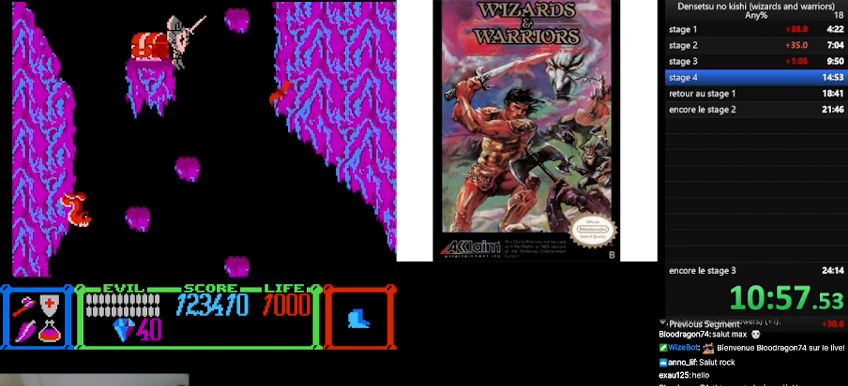
{"buttons": [], "events": [[33, "DPAD_LEFT", "up"], [100, "B", "up"]]}
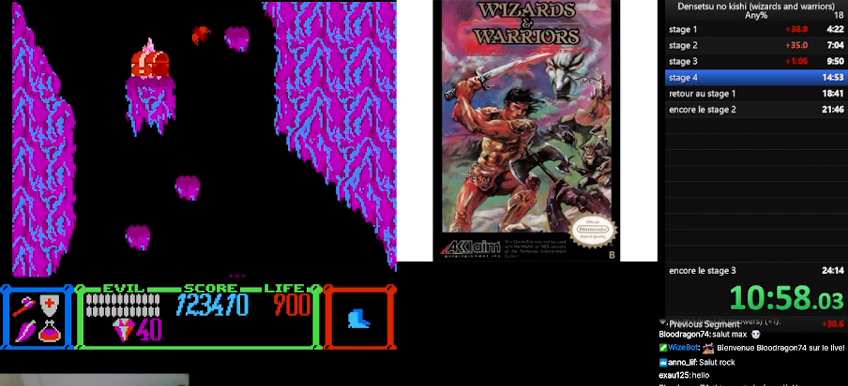
{"buttons": [], "events": []}
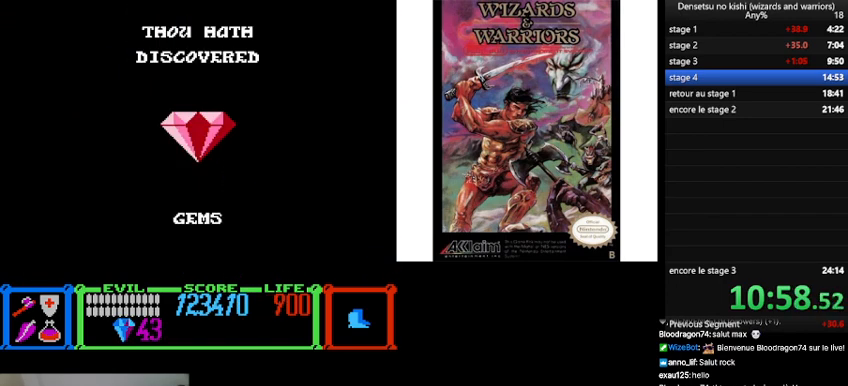
{"buttons": [], "events": []}
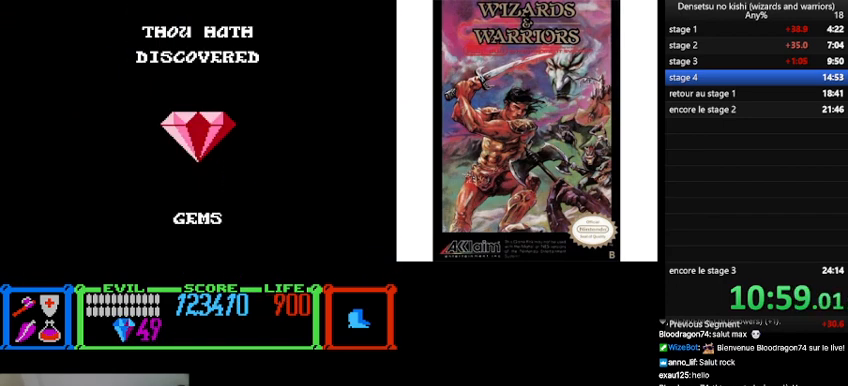
{"buttons": [], "events": []}
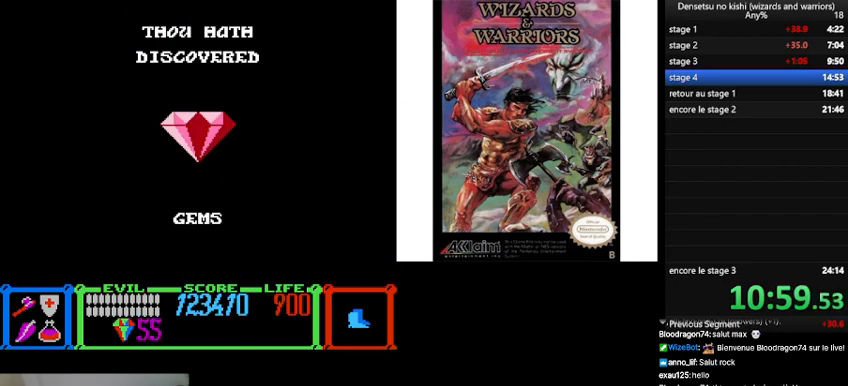
{"buttons": [], "events": []}